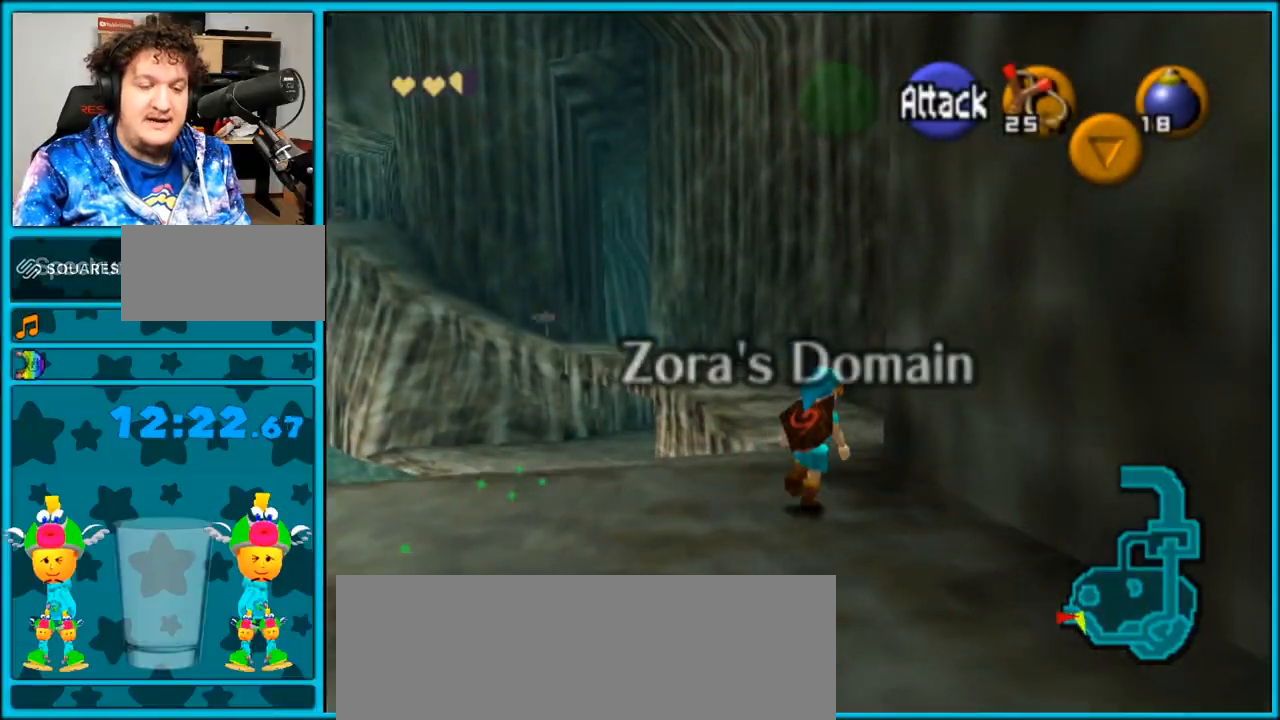
Gameplay with a controller (Nintendo layout); each line is a JSON object with the inputs held at the frame after it. "events" lists button and stick changes between this image and that frame as [ms after this image, input, new state], when the widget could be followed in between. Not read: L3 R3.
{"buttons": [], "left_stick": "up", "right_stick": "center", "events": [[367, "A", "up"]]}
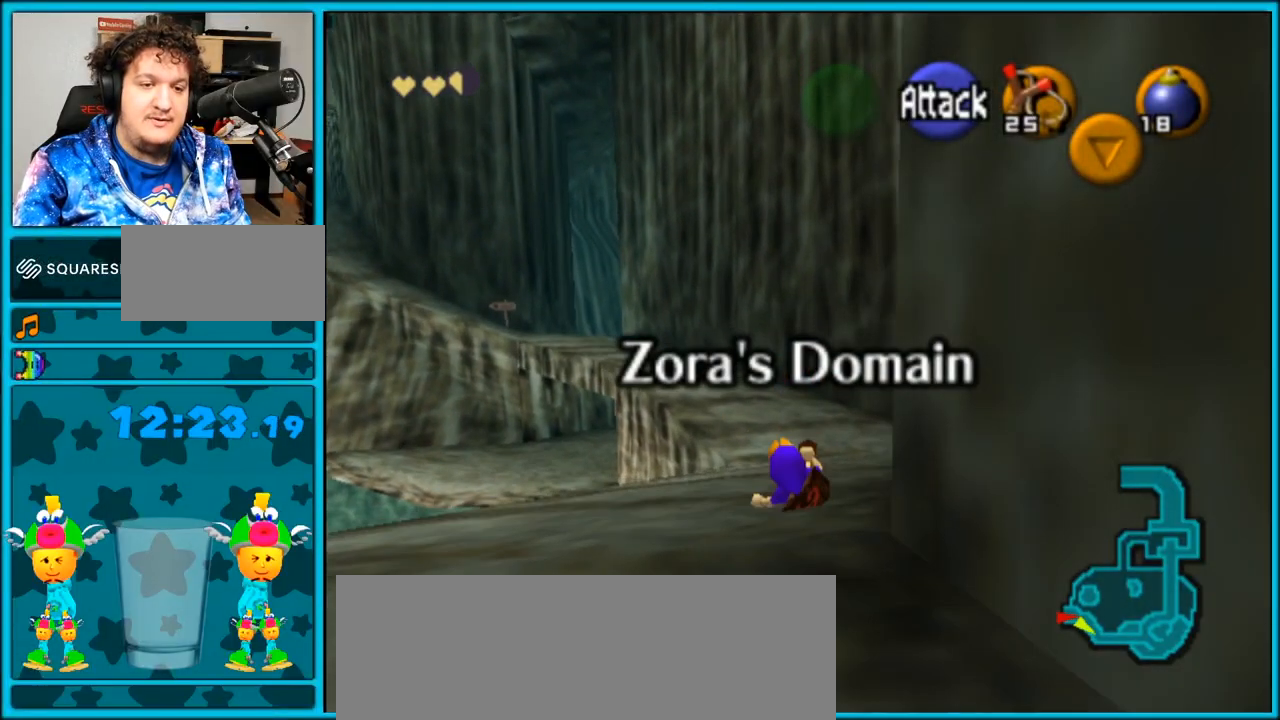
{"buttons": ["A"], "left_stick": "up", "right_stick": "center", "events": [[217, "A", "down"]]}
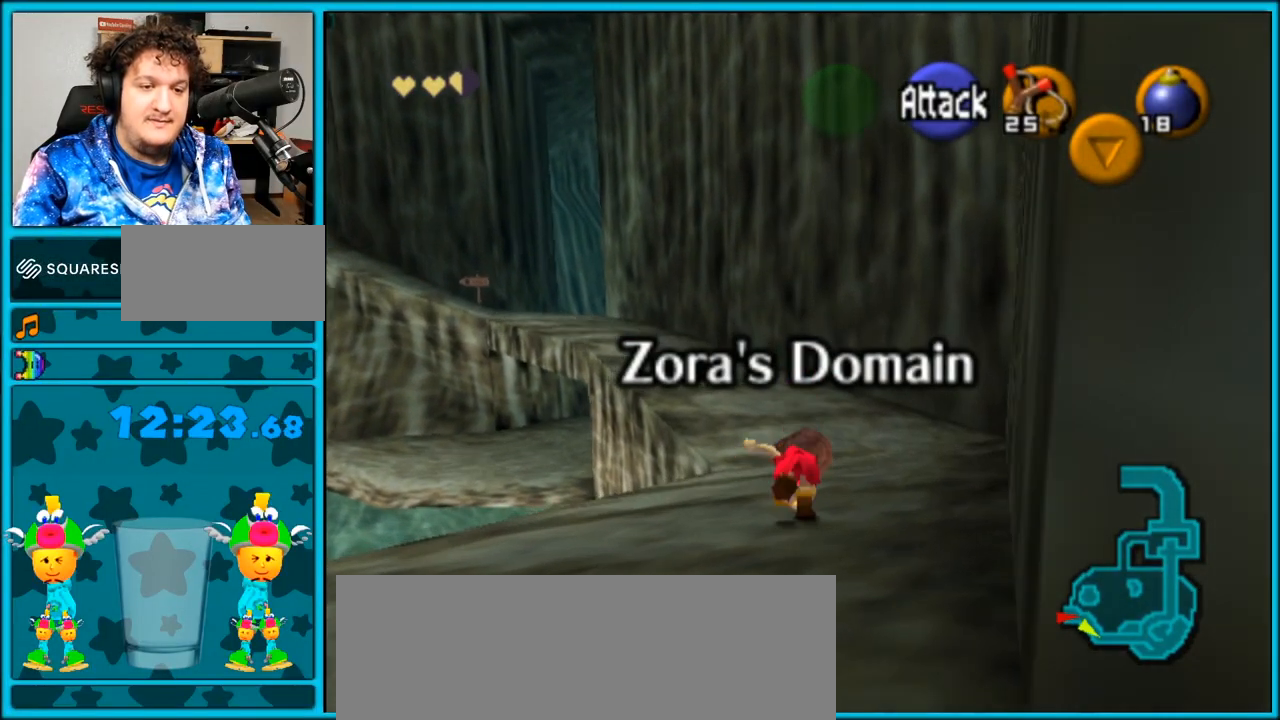
{"buttons": [], "left_stick": "up", "right_stick": "center", "events": [[367, "A", "up"]]}
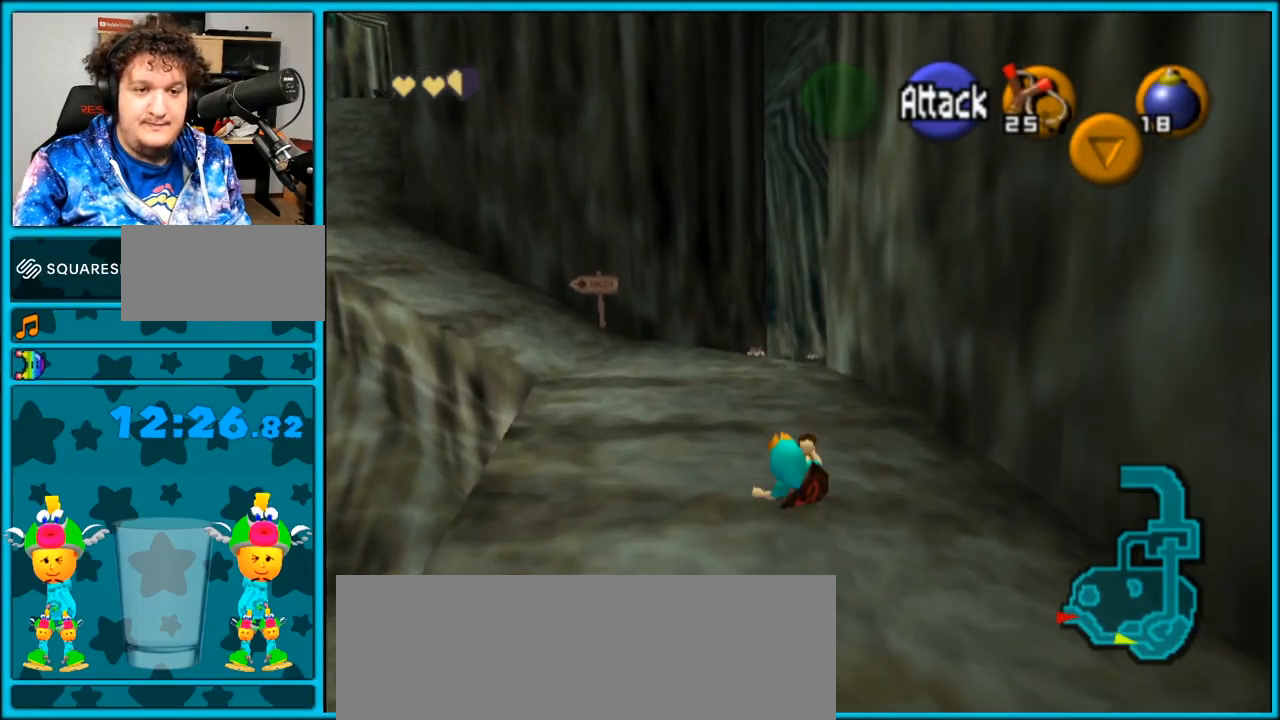
{"buttons": ["A"], "left_stick": "up", "right_stick": "center", "events": [[183, "A", "down"]]}
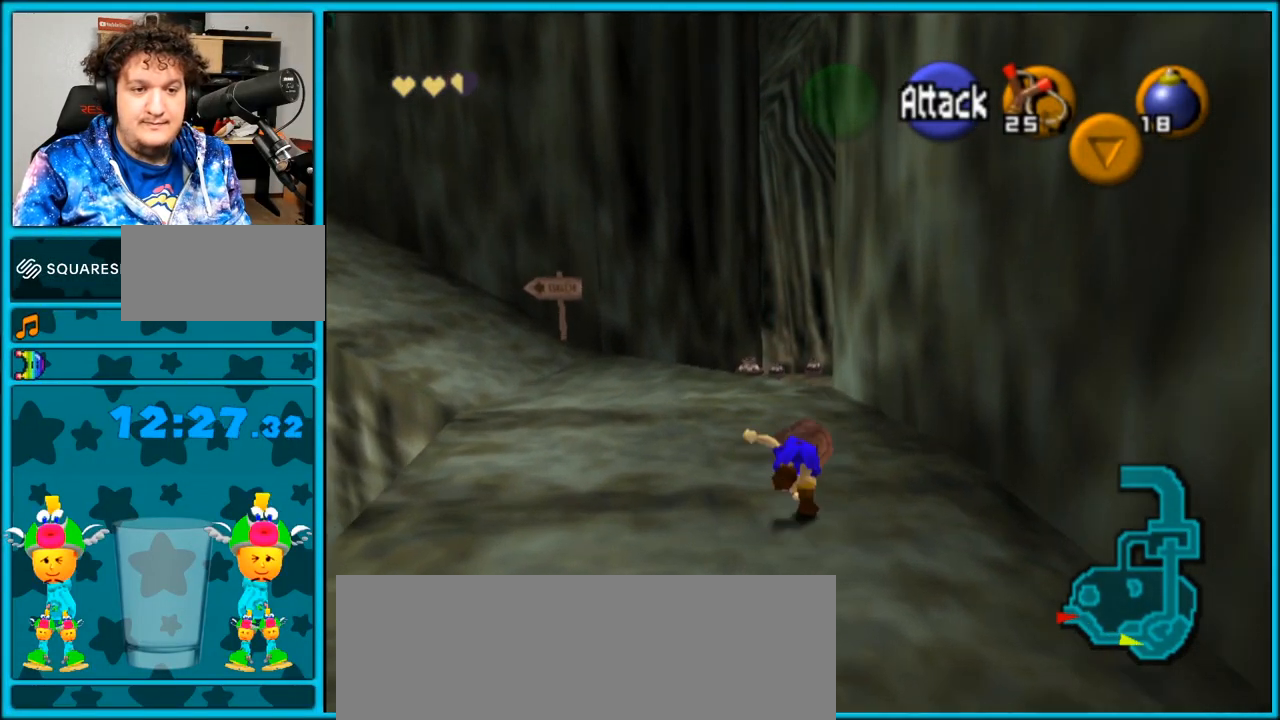
{"buttons": [], "left_stick": "left", "right_stick": "center", "events": [[150, "A", "up"], [250, "left_stick", "center"], [433, "left_stick", "left"]]}
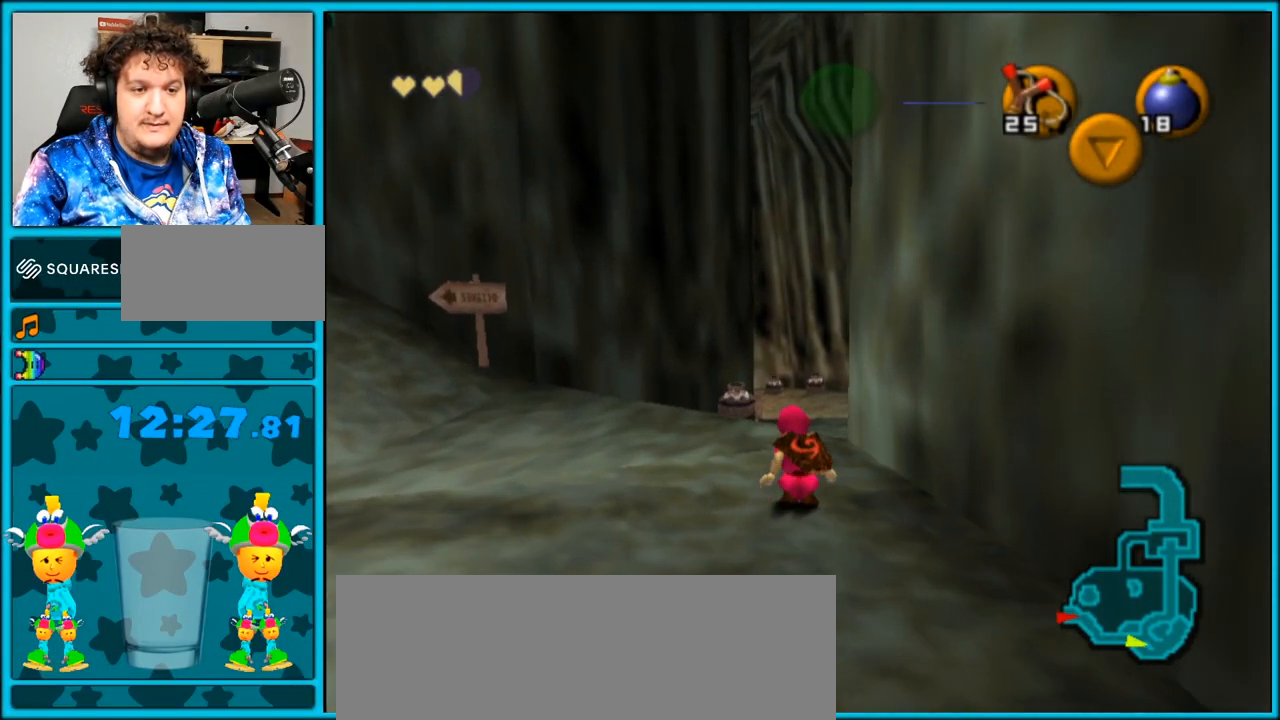
{"buttons": ["A", "L1"], "left_stick": "right", "right_stick": "center", "events": [[17, "L1", "down"], [17, "left_stick", "center"], [117, "left_stick", "right"], [183, "A", "down"], [267, "A", "up"], [333, "A", "down"], [400, "A", "up"], [467, "A", "down"]]}